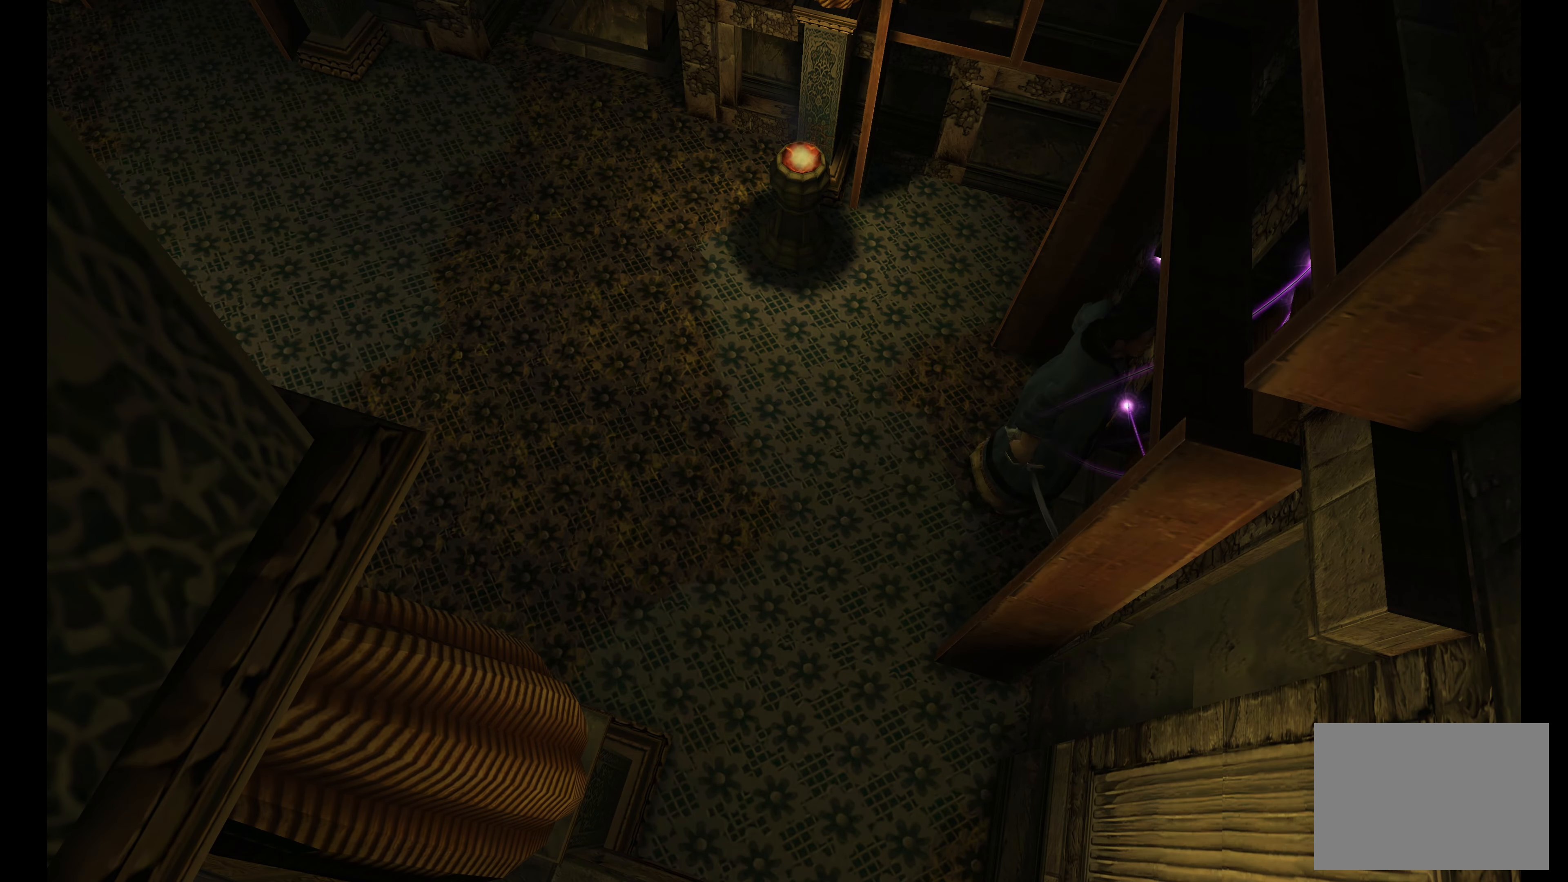
Gameplay with a controller (PlayStation layout); each line is a JSON object with the inputs held at the frame after it. "events" lists button and stick changes between this image and that frame as [ms after this image, input, new state], when the widget could be followed in between. Not read: L3 R3 TOUCHPAD.
{"buttons": [], "left_stick": "center", "right_stick": "center", "events": [[100, "SQUARE", "up"]]}
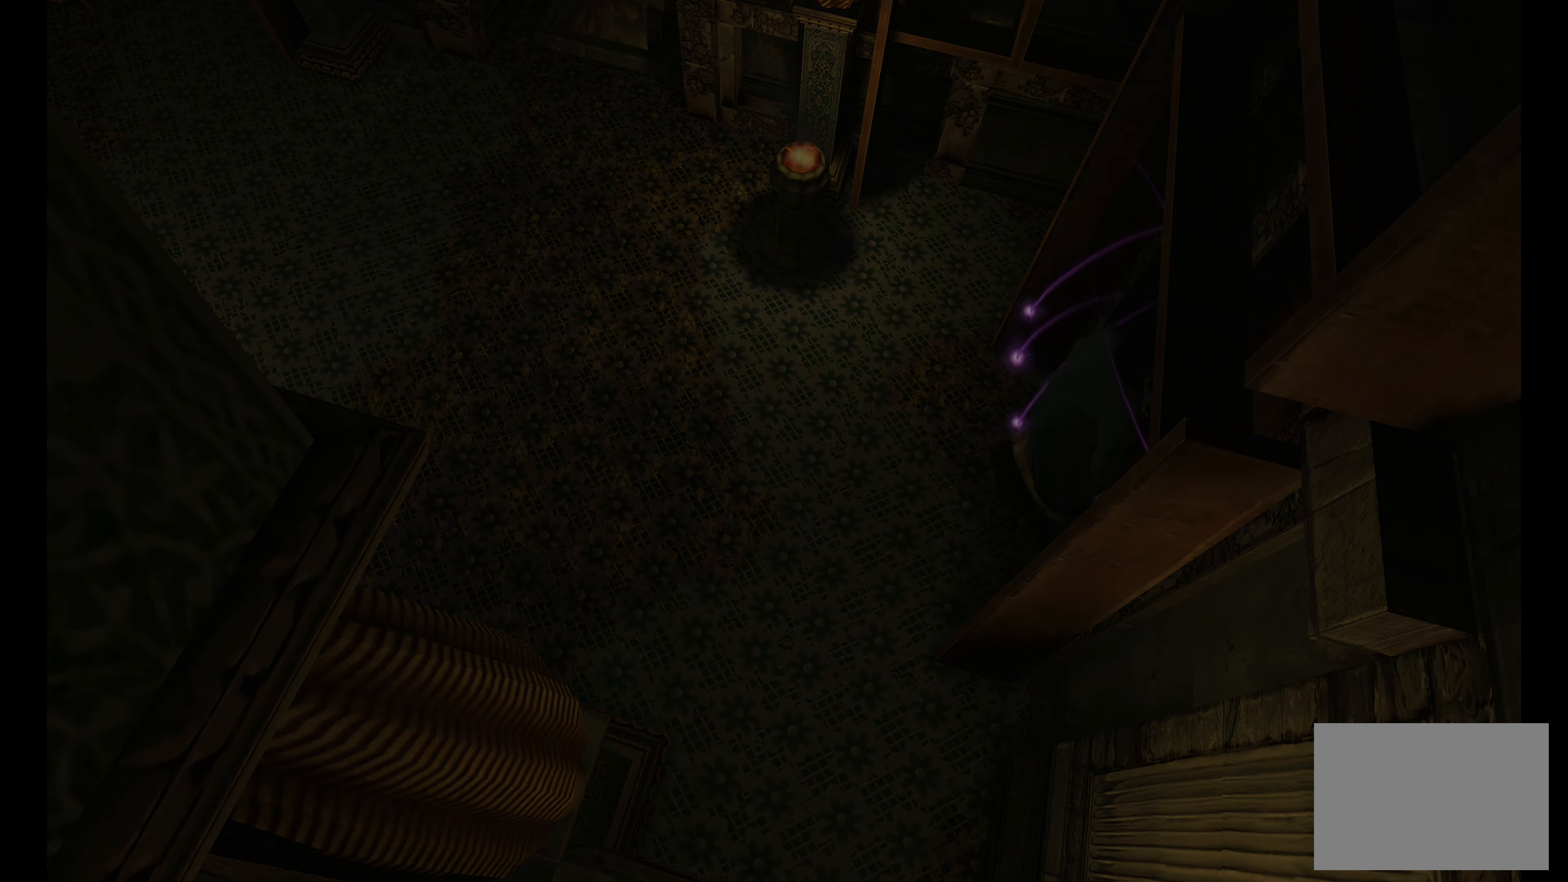
{"buttons": [], "left_stick": "center", "right_stick": "center", "events": []}
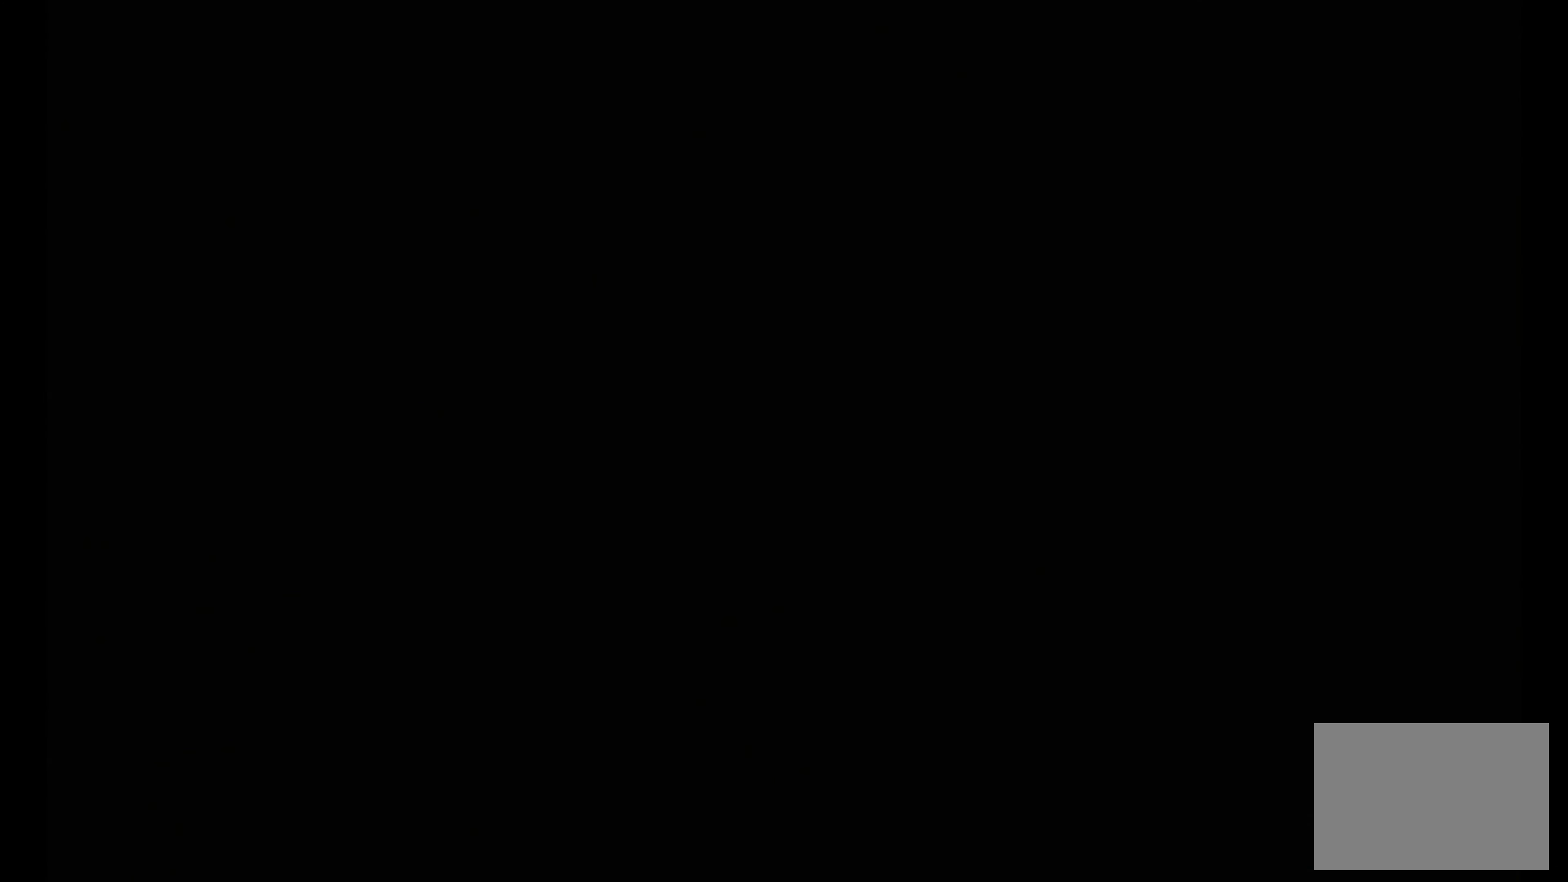
{"buttons": [], "left_stick": "center", "right_stick": "center", "events": []}
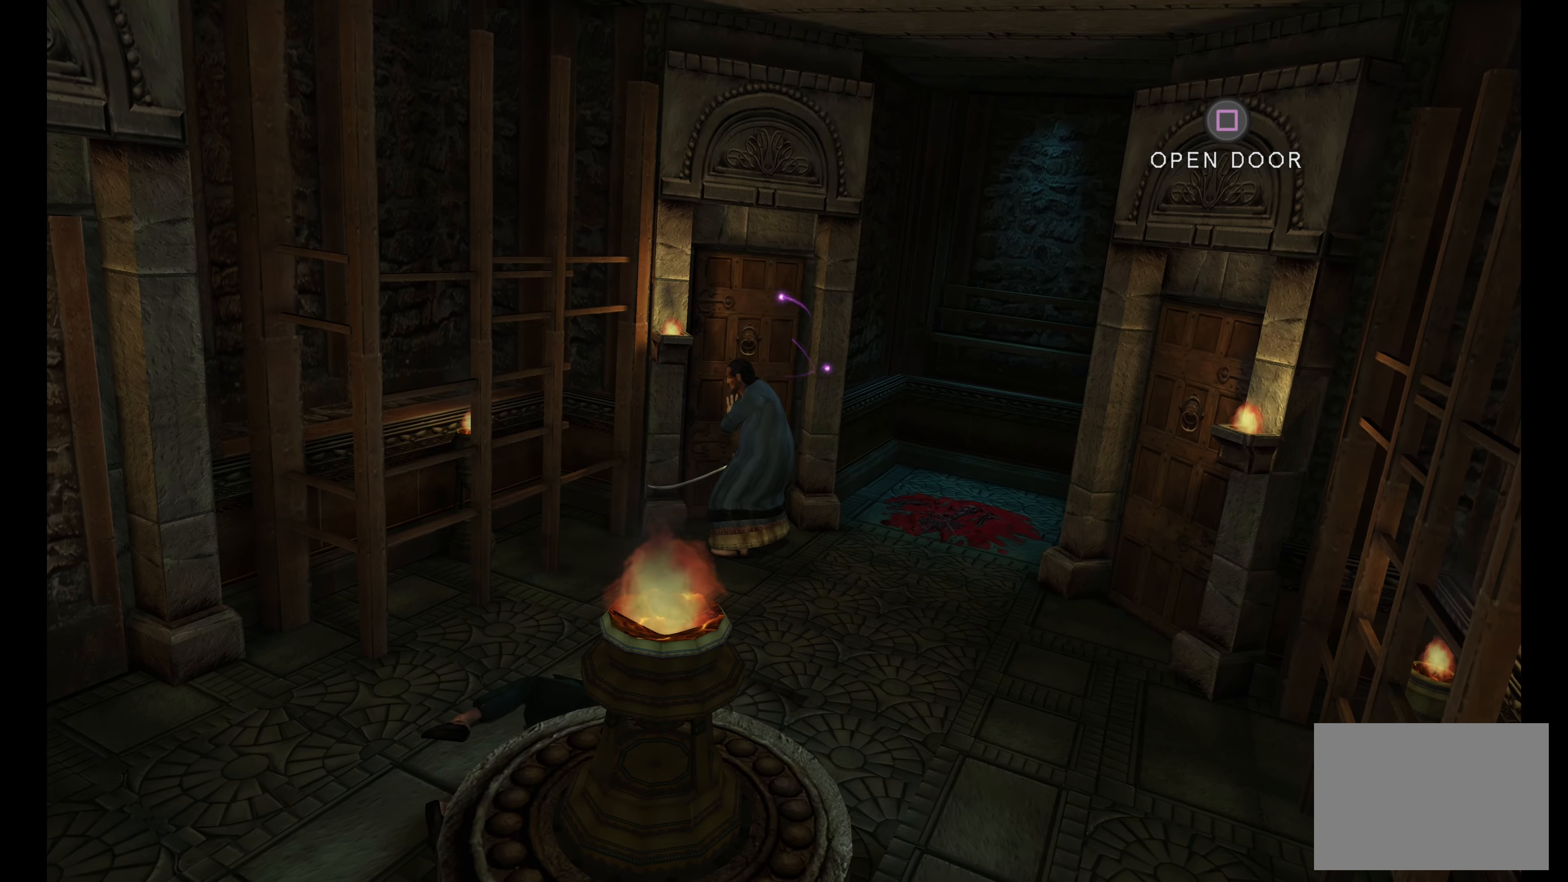
{"buttons": [], "left_stick": "center", "right_stick": "center", "events": []}
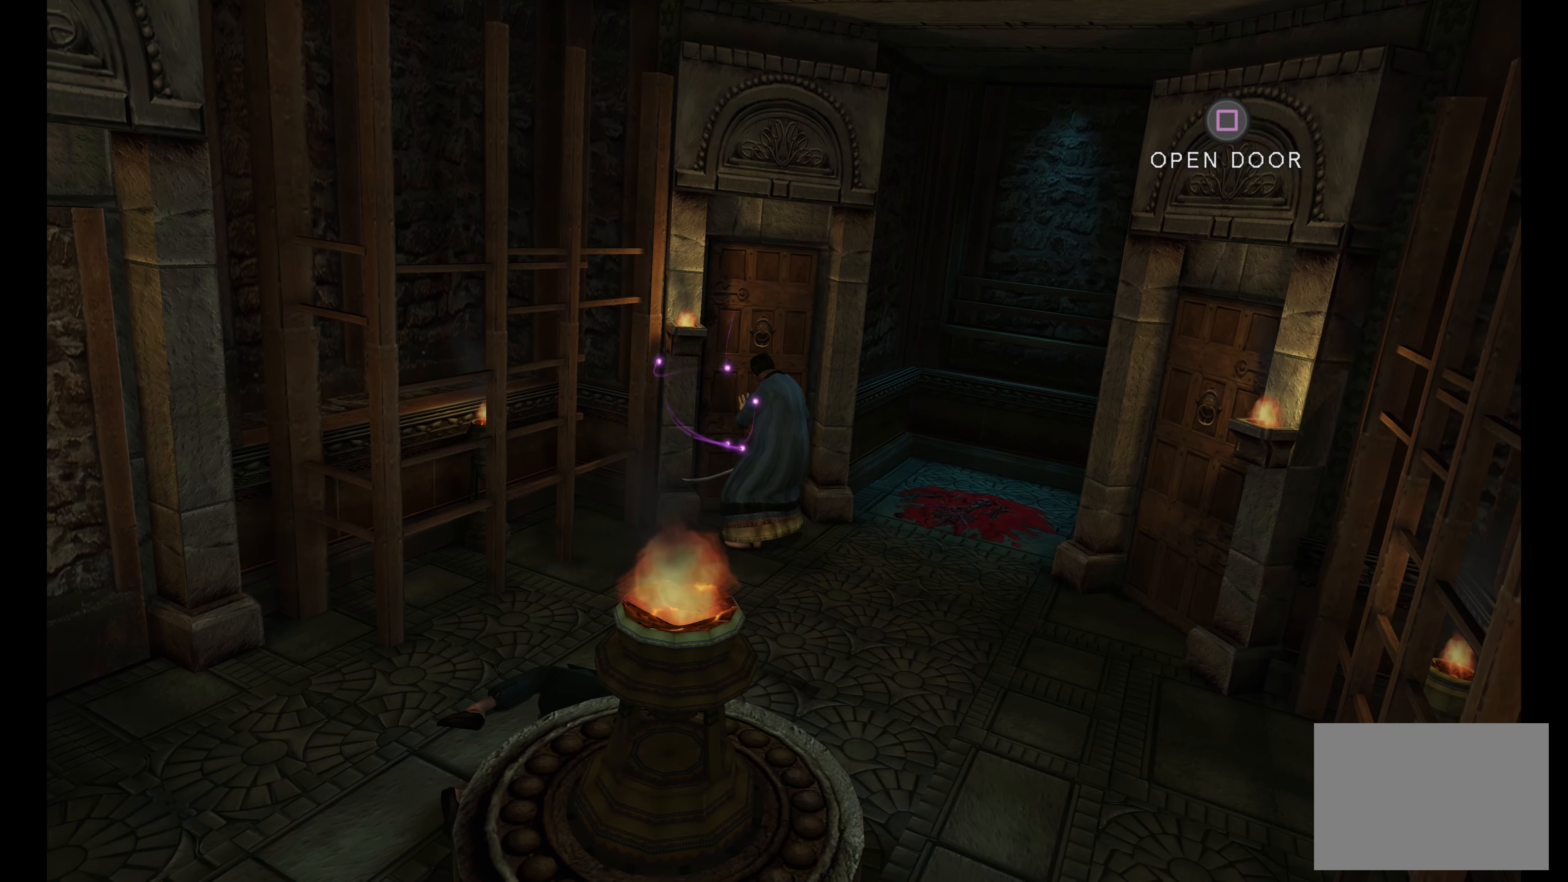
{"buttons": [], "left_stick": "center", "right_stick": "center", "events": []}
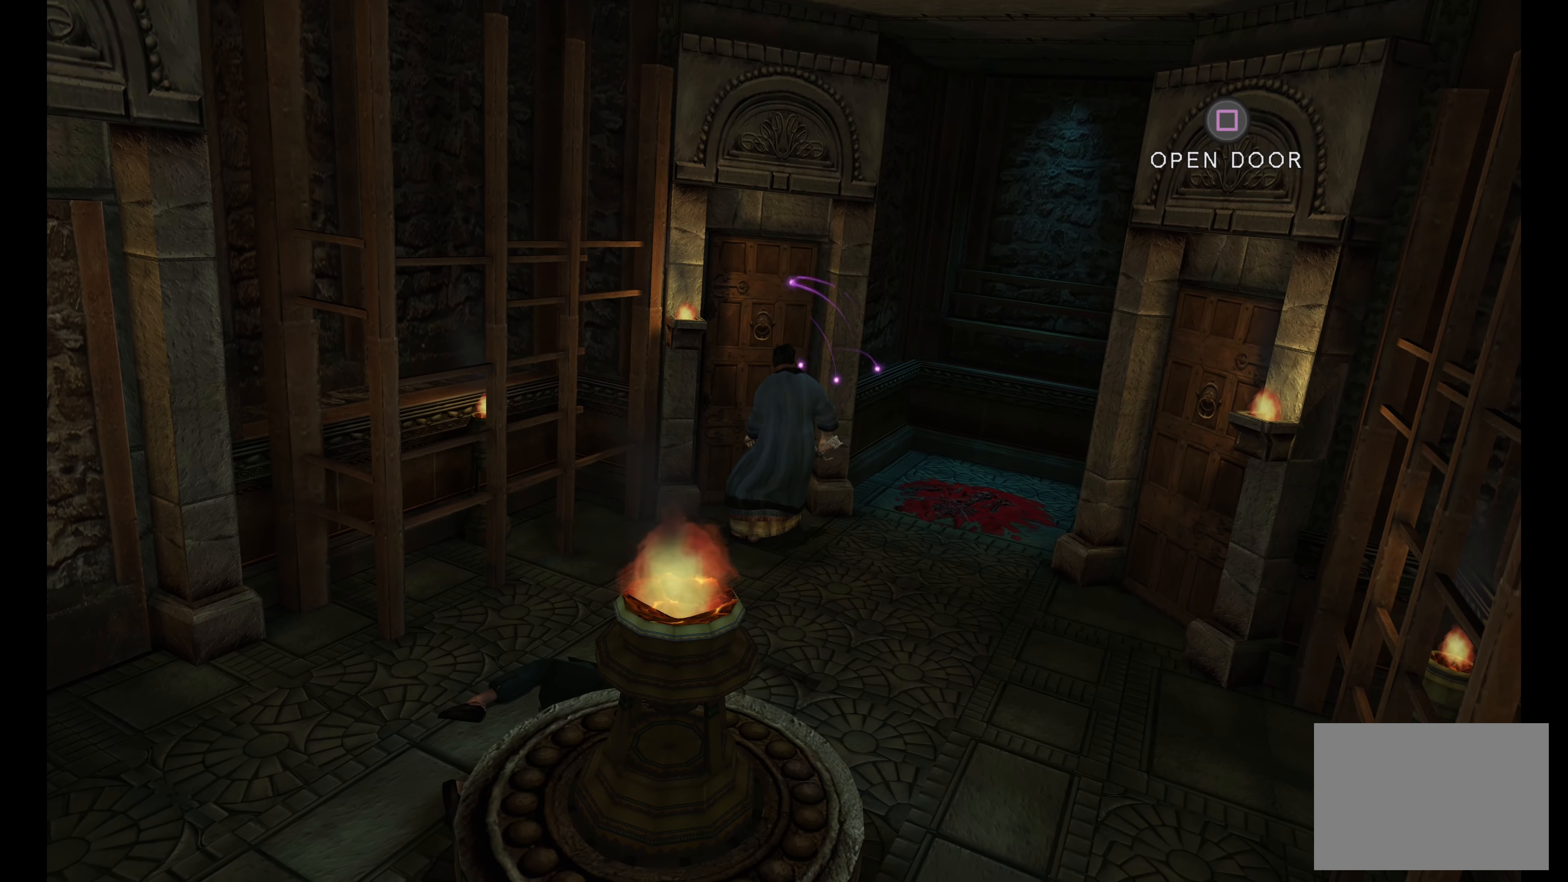
{"buttons": [], "left_stick": "center", "right_stick": "center", "events": []}
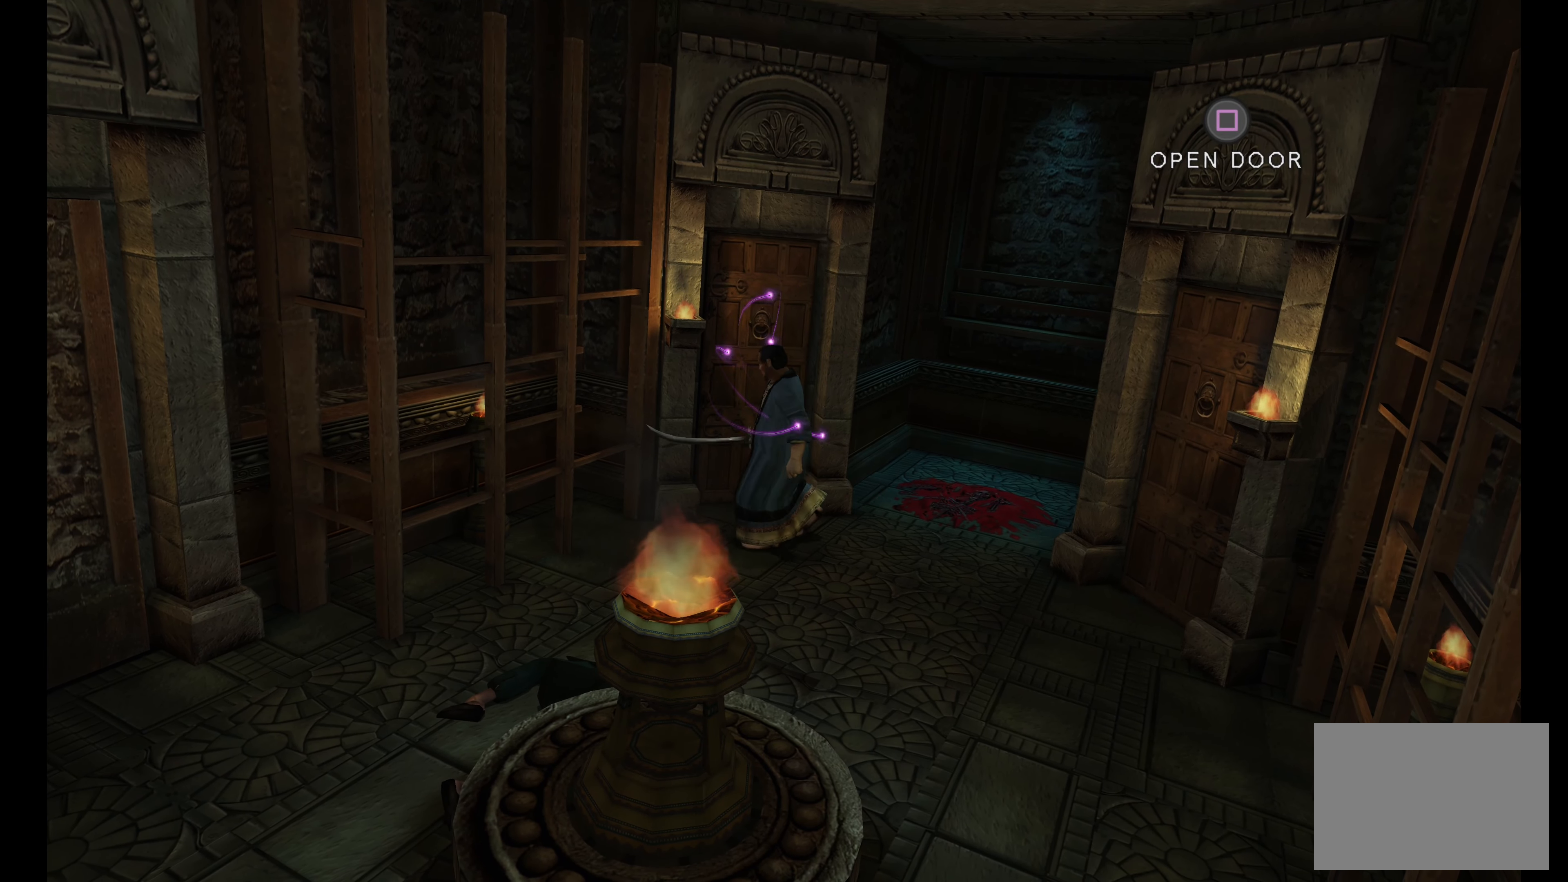
{"buttons": [], "left_stick": "down", "right_stick": "center", "events": [[200, "left_stick", "down"]]}